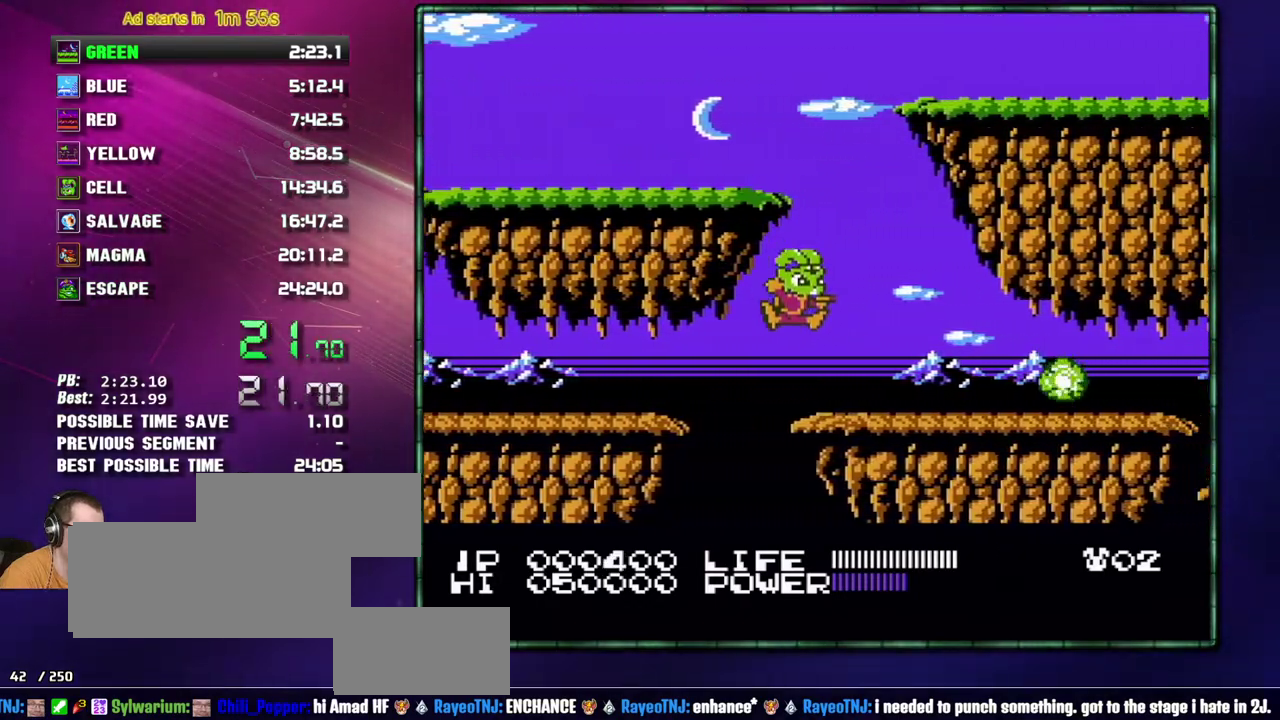
Gameplay with a controller (Nintendo layout); each line is a JSON object with the inputs held at the frame after it. "events" lists button and stick changes between this image and that frame as [ms after this image, input, new state], when the widget could be followed in between. Not read: L3 R3 START.
{"buttons": ["A", "DPAD_RIGHT"], "events": [[400, "A", "down"]]}
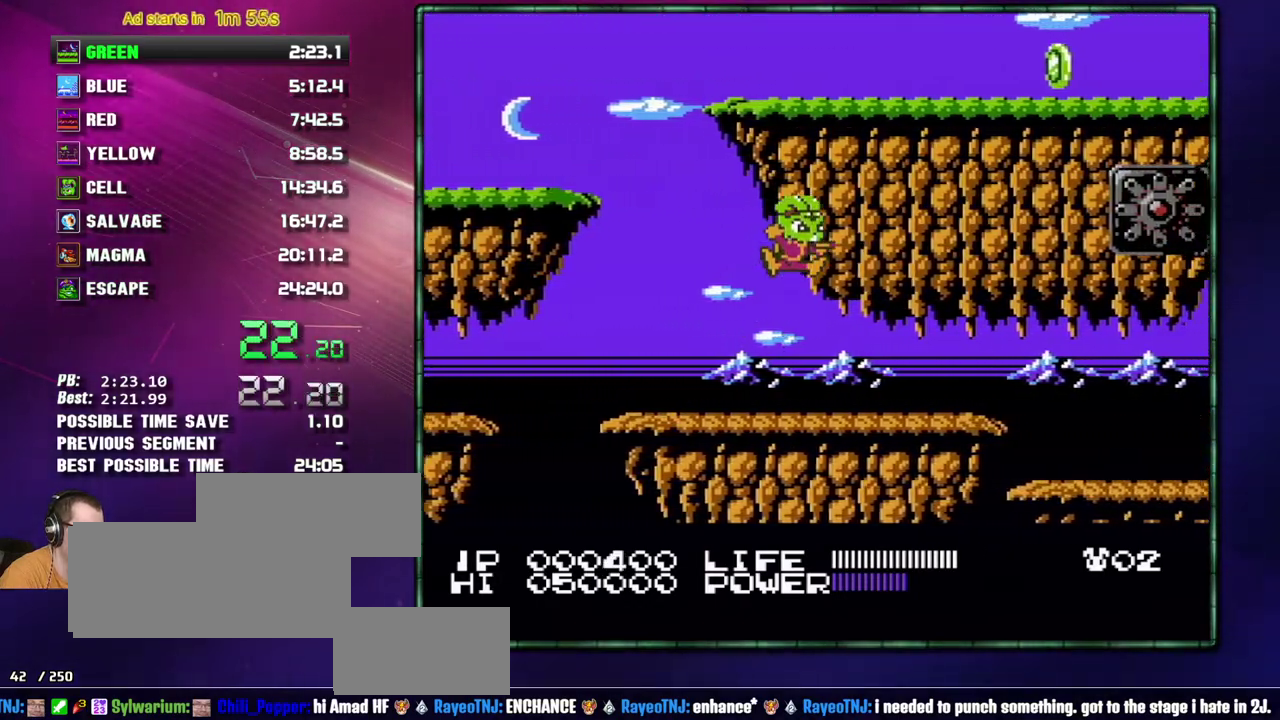
{"buttons": ["DPAD_RIGHT"], "events": [[150, "B", "down"], [183, "A", "up"], [217, "B", "up"]]}
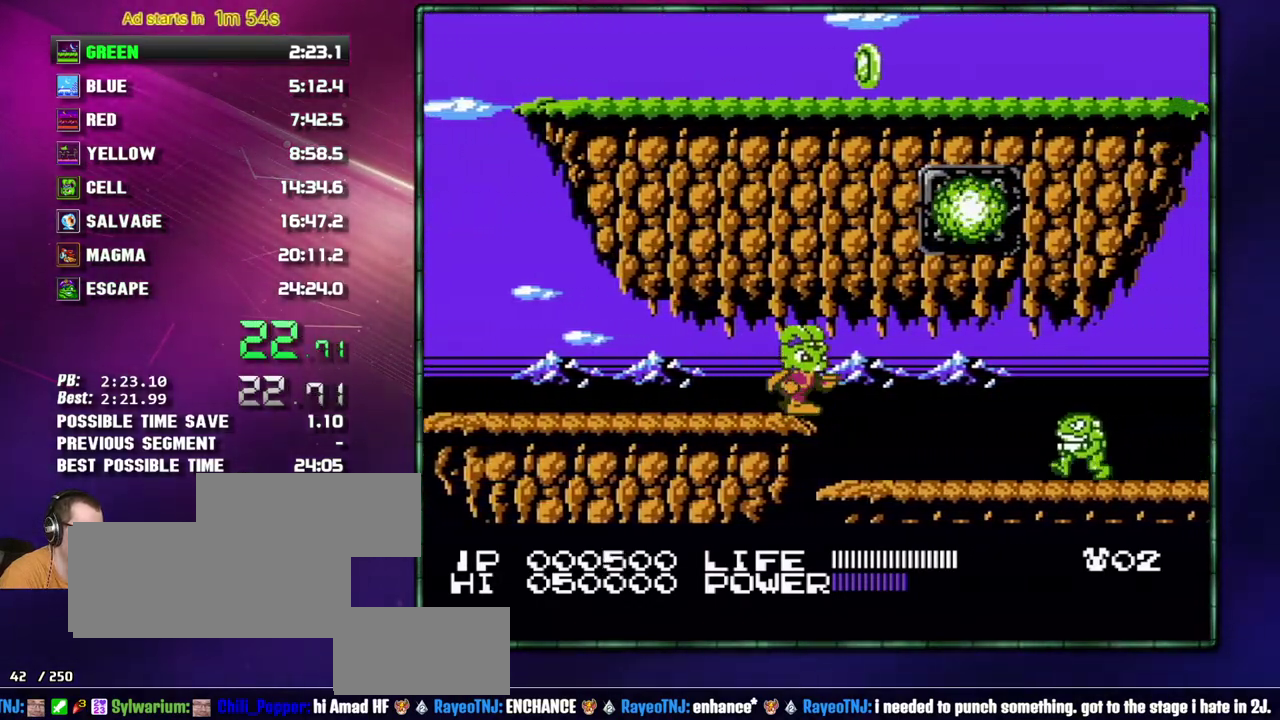
{"buttons": ["DPAD_RIGHT"], "events": [[333, "B", "down"], [433, "B", "up"]]}
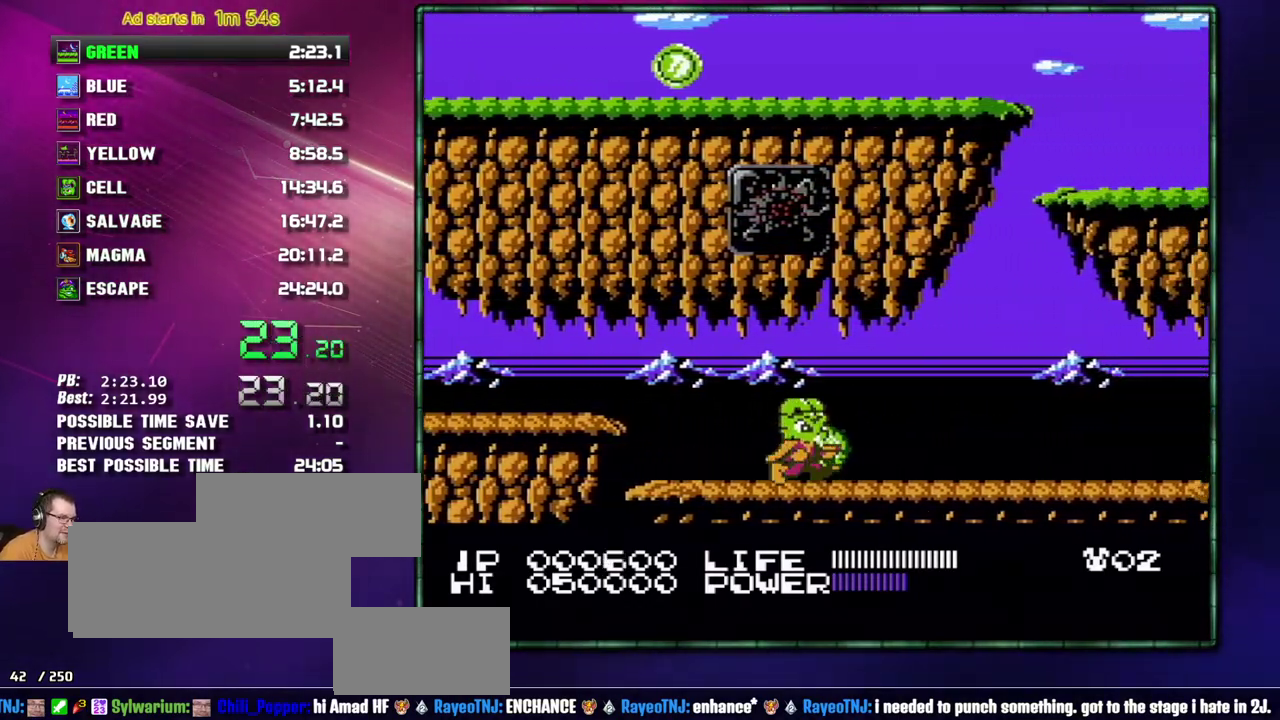
{"buttons": ["DPAD_RIGHT"], "events": [[117, "B", "down"], [183, "B", "up"], [433, "B", "down"], [483, "B", "up"]]}
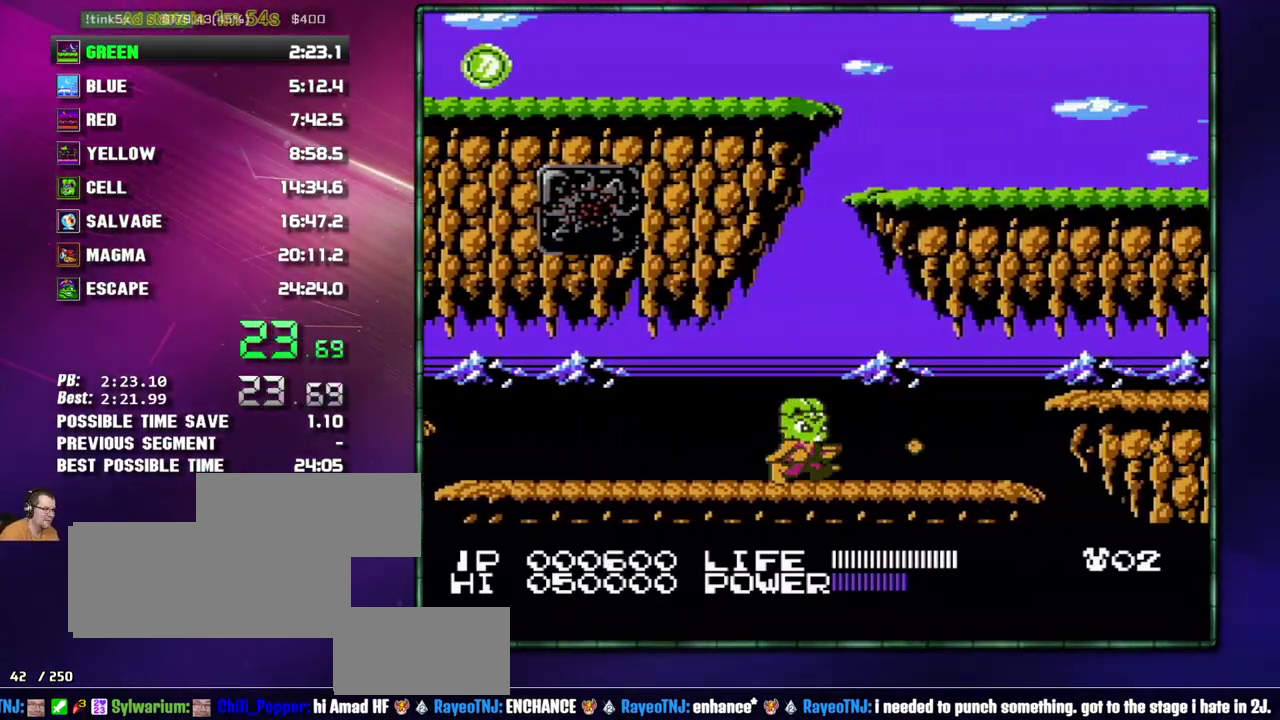
{"buttons": ["A", "B", "DPAD_RIGHT"], "events": [[150, "B", "down"], [217, "B", "up"], [467, "A", "down"], [467, "B", "down"]]}
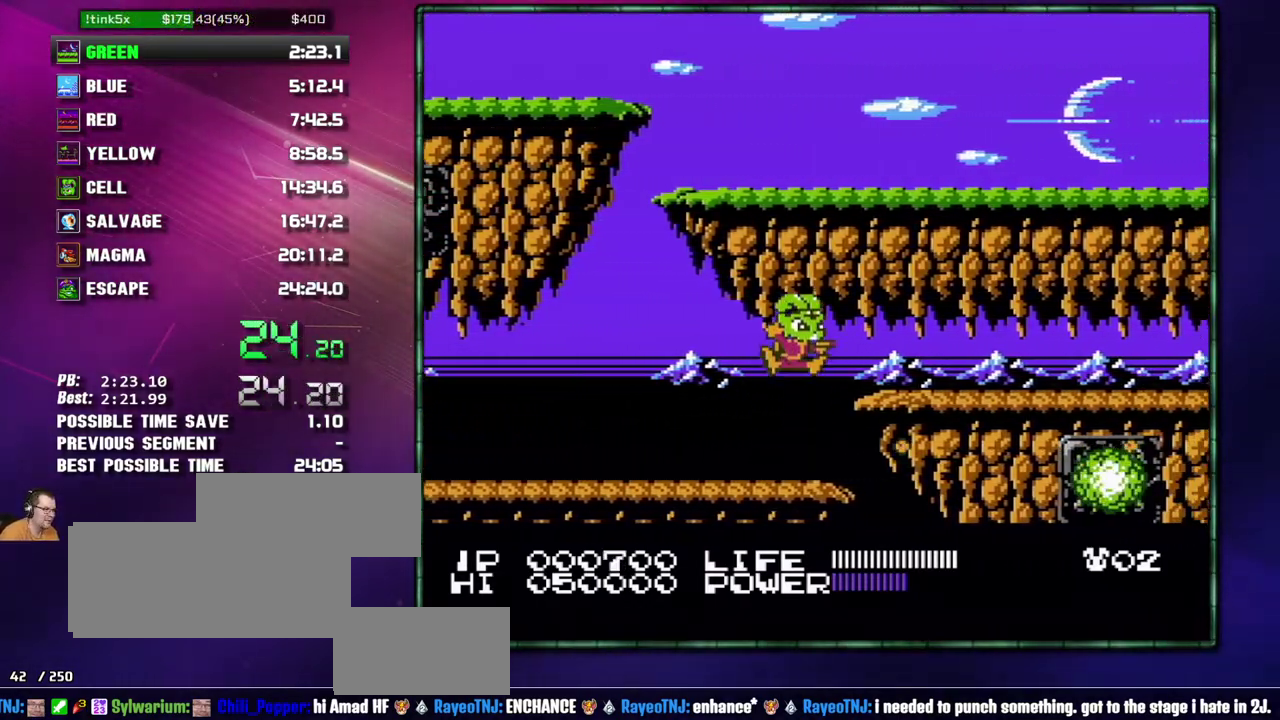
{"buttons": ["DPAD_RIGHT"], "events": [[50, "A", "up"], [50, "B", "up"], [267, "B", "down"], [367, "B", "up"]]}
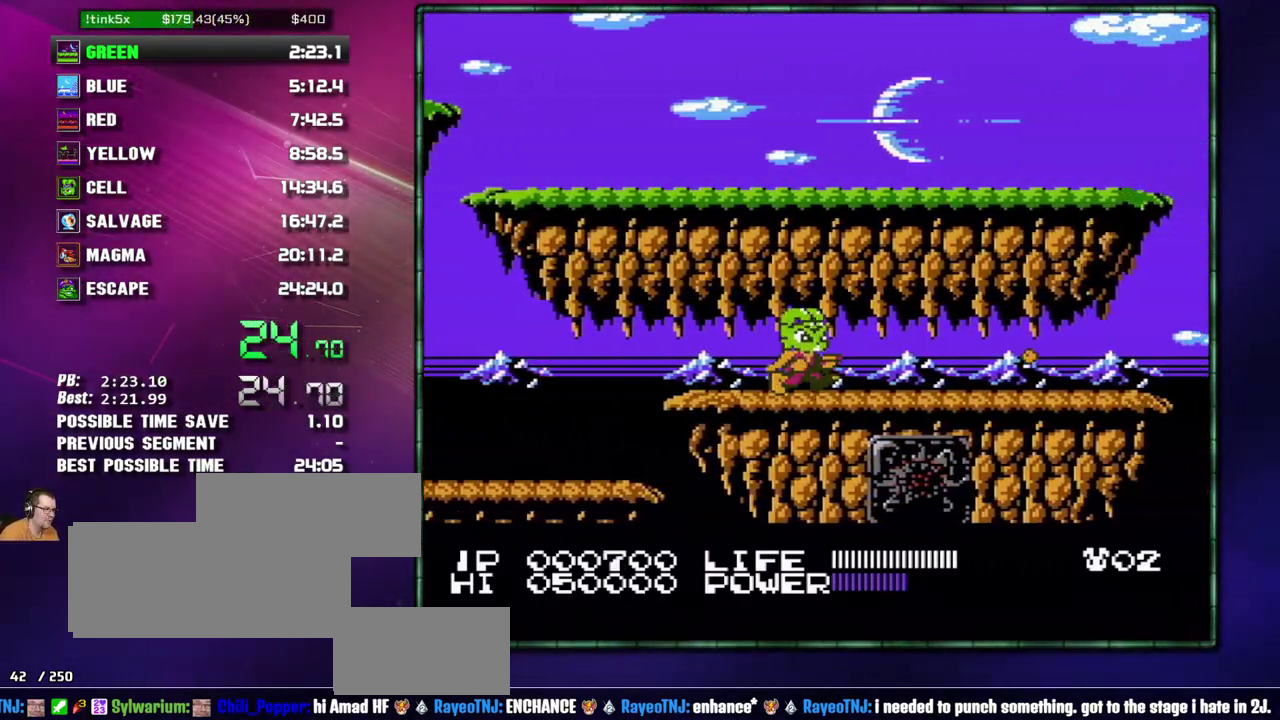
{"buttons": ["DPAD_RIGHT"], "events": [[50, "B", "down"], [117, "B", "up"]]}
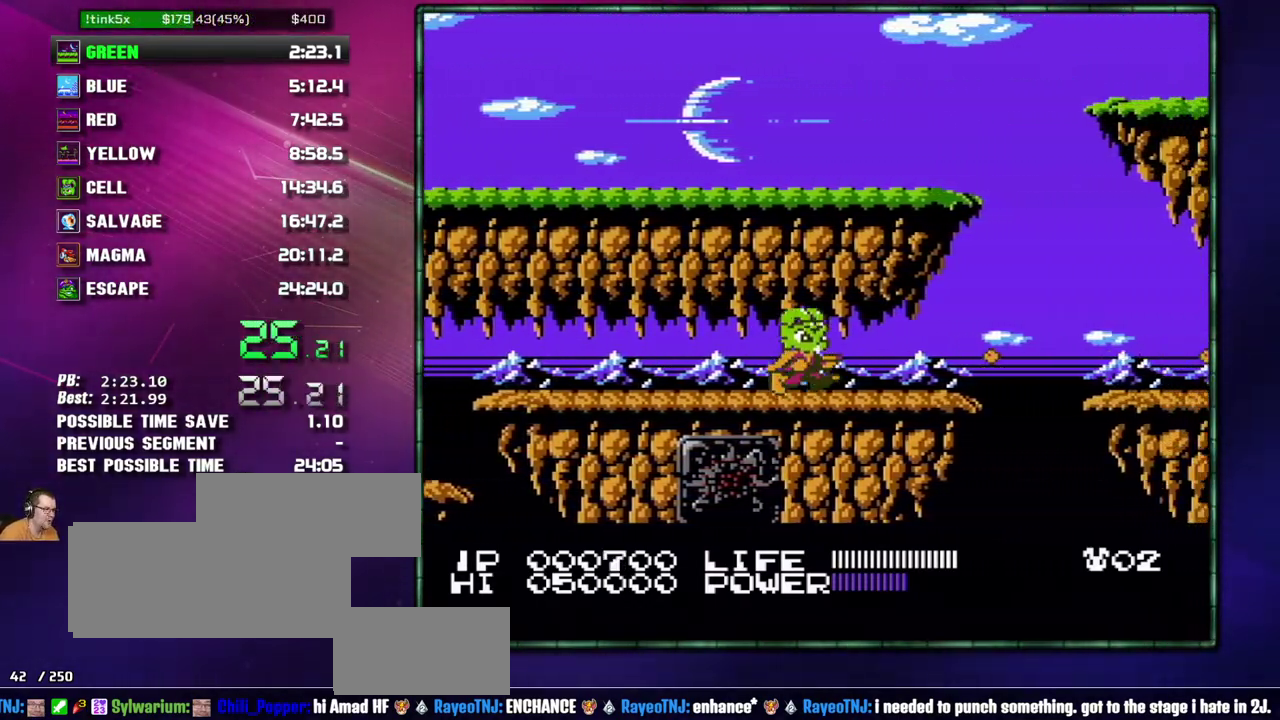
{"buttons": ["A", "B", "DPAD_RIGHT"], "events": [[400, "A", "down"], [400, "B", "down"]]}
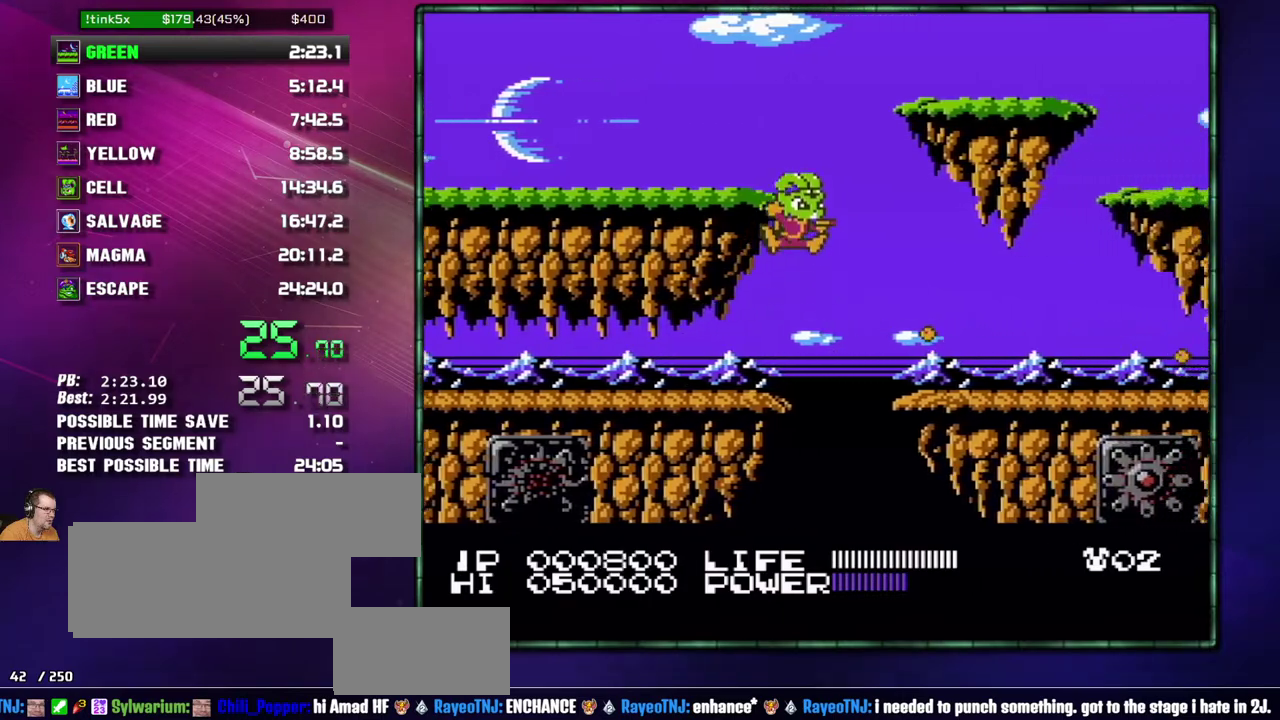
{"buttons": ["DPAD_RIGHT"], "events": [[17, "A", "up"], [17, "B", "up"]]}
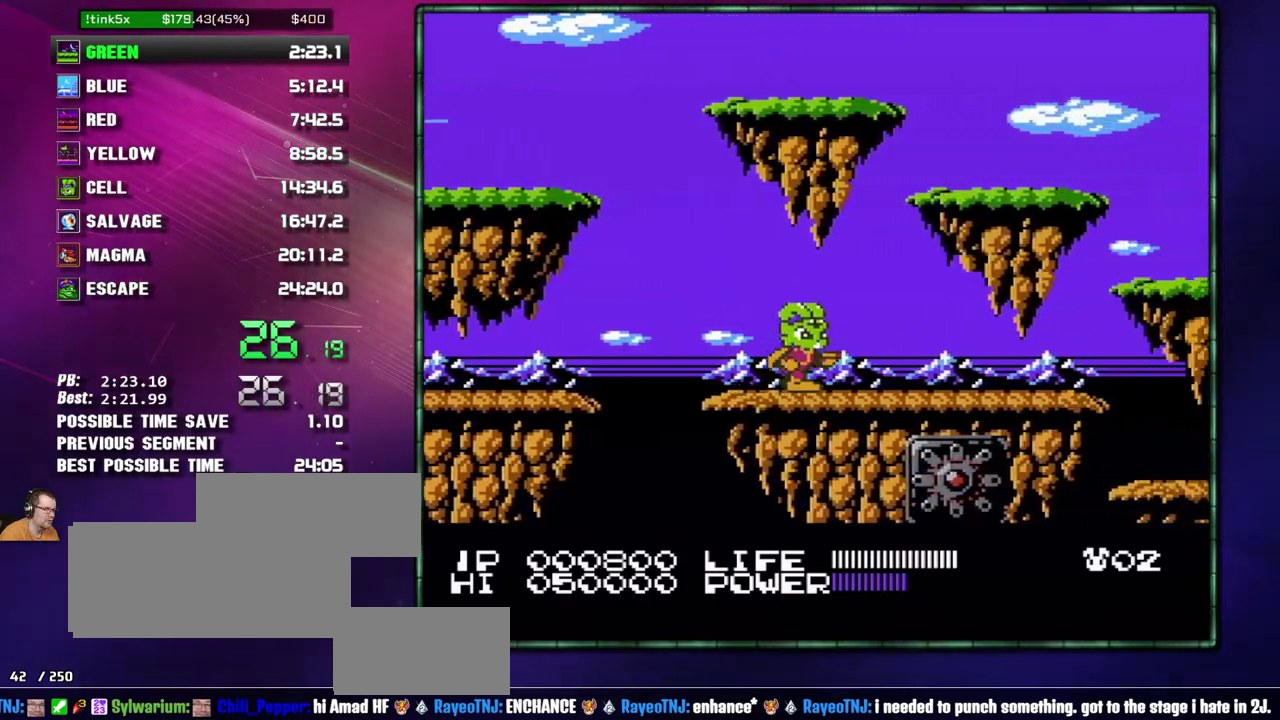
{"buttons": ["DPAD_RIGHT"], "events": [[117, "DPAD_RIGHT", "up"], [183, "DPAD_RIGHT", "down"]]}
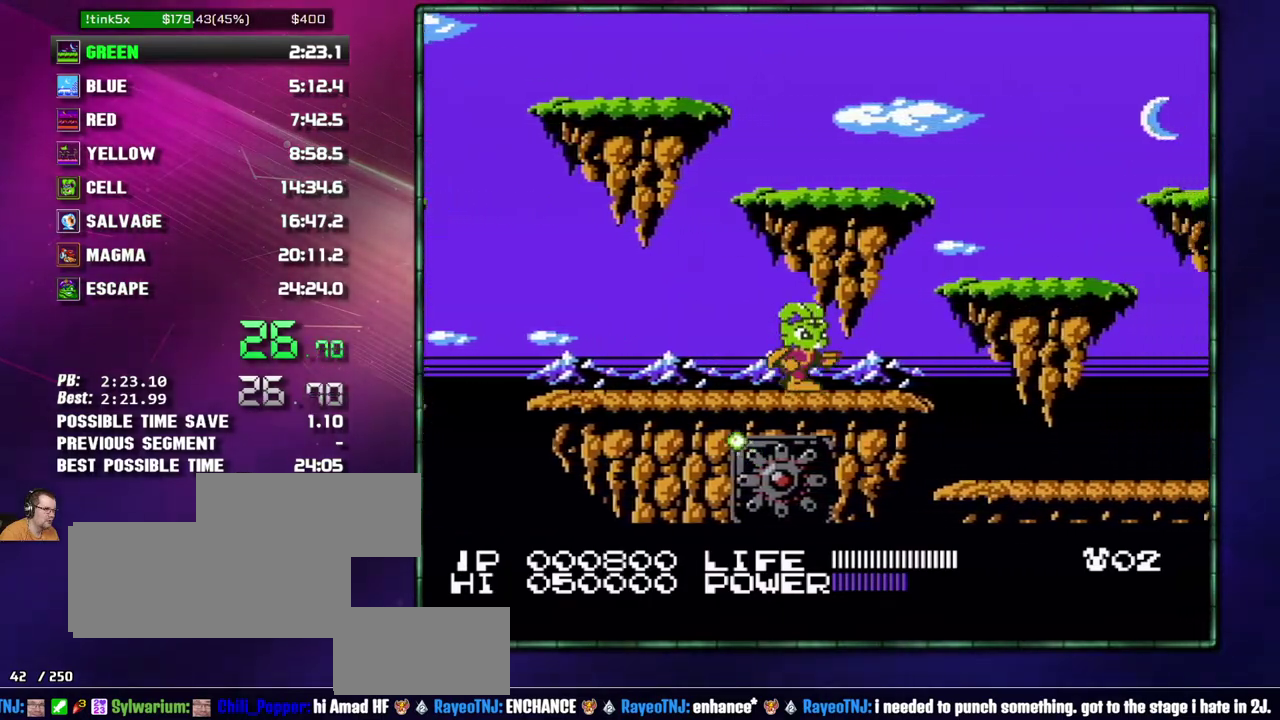
{"buttons": ["DPAD_RIGHT"], "events": [[183, "A", "down"], [300, "A", "up"]]}
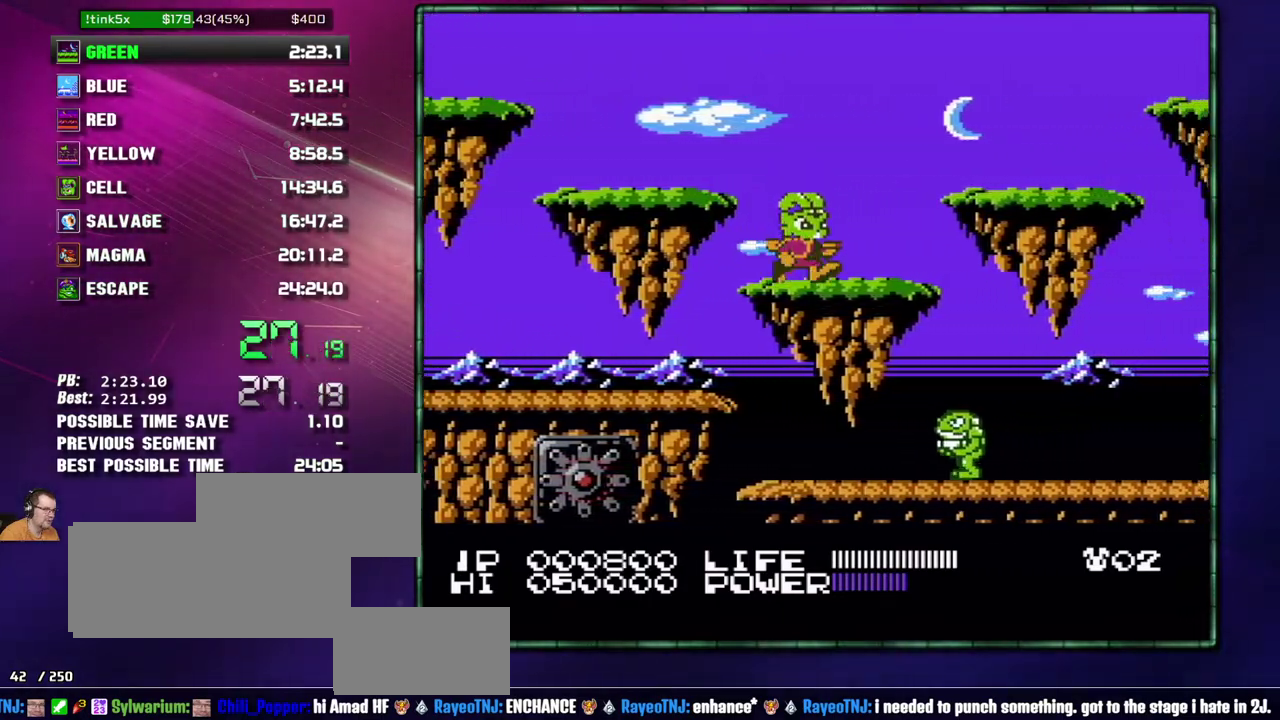
{"buttons": ["DPAD_RIGHT"], "events": []}
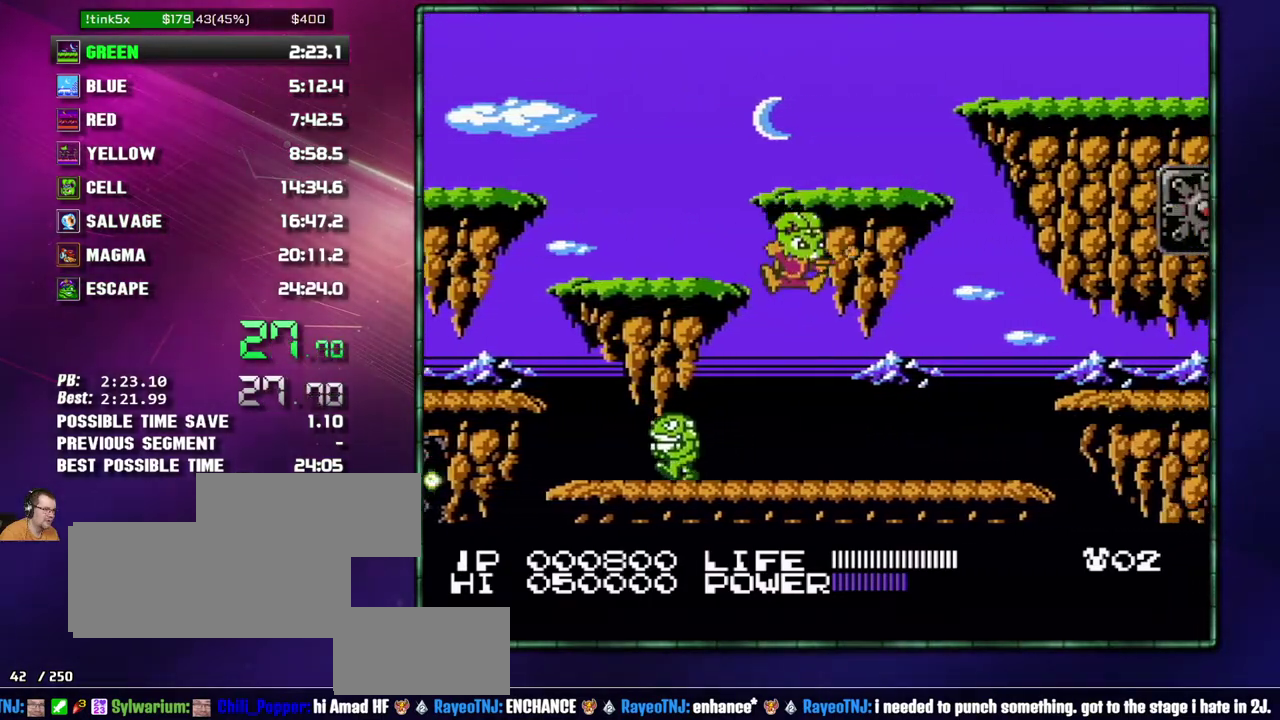
{"buttons": ["DPAD_RIGHT"], "events": [[17, "B", "down"], [83, "B", "up"], [333, "B", "down"], [400, "B", "up"]]}
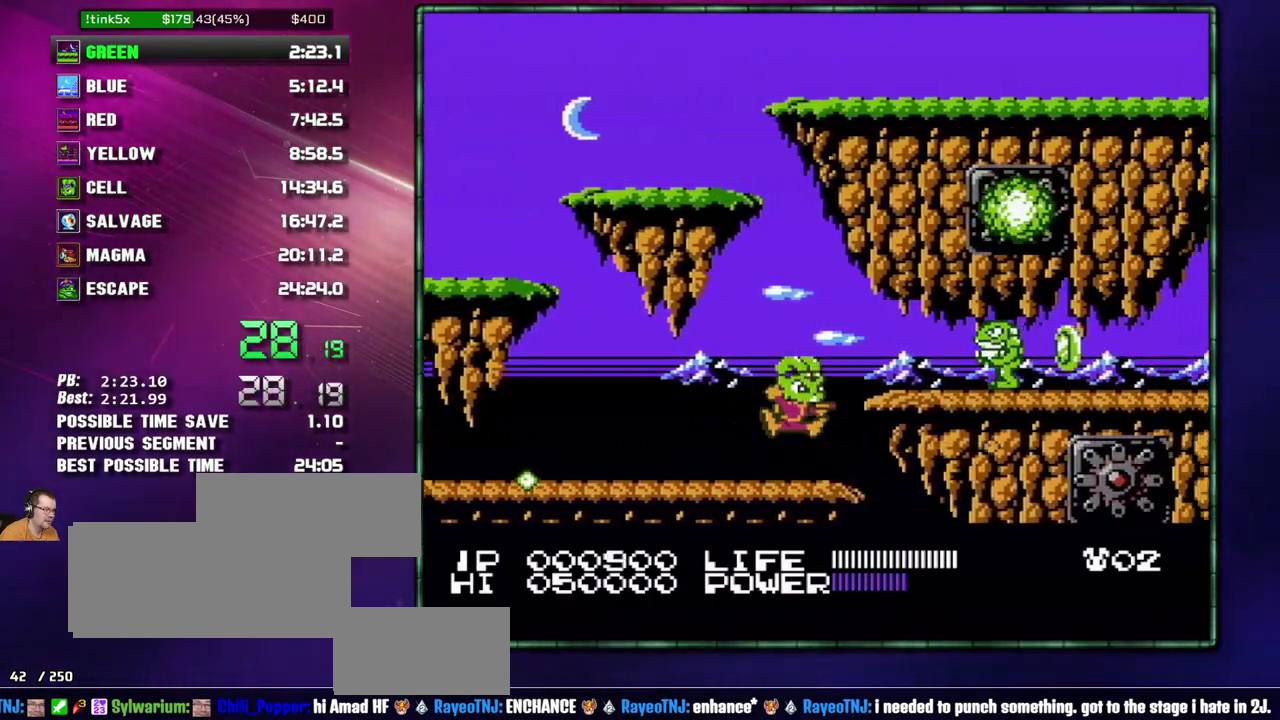
{"buttons": ["DPAD_RIGHT"], "events": [[17, "A", "down"], [117, "A", "up"], [367, "B", "down"], [433, "B", "up"]]}
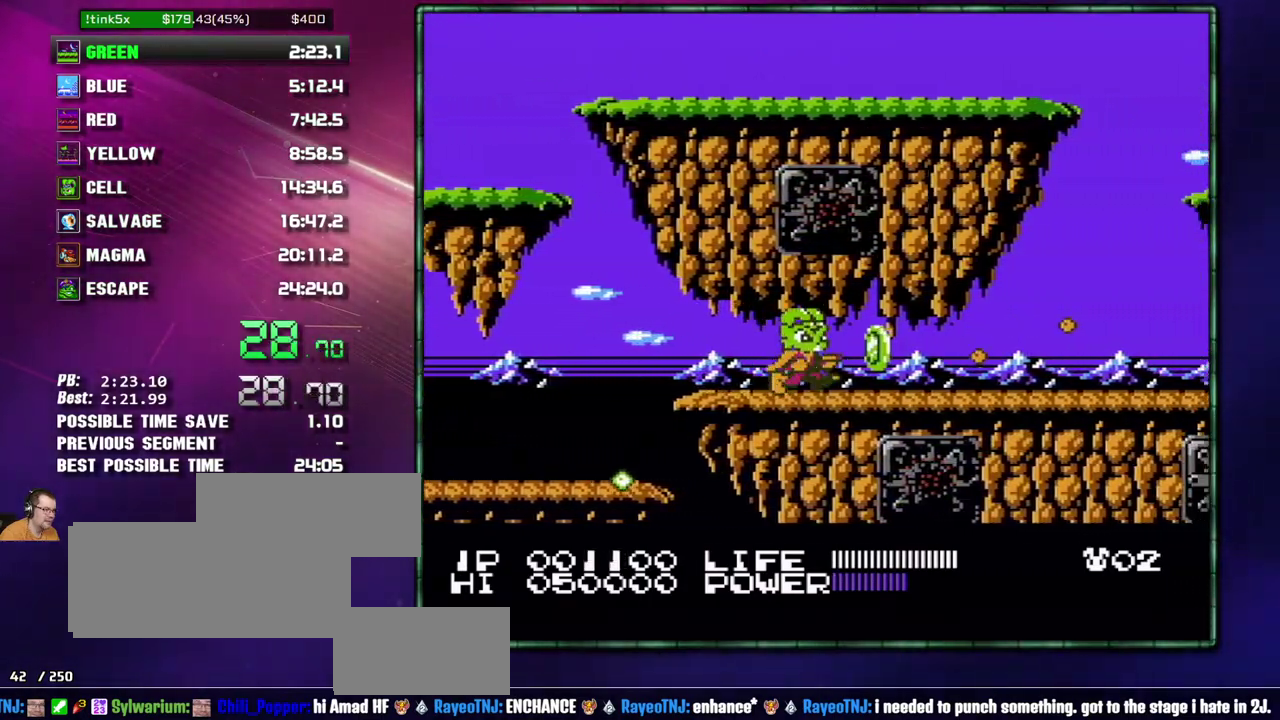
{"buttons": ["DPAD_RIGHT"], "events": []}
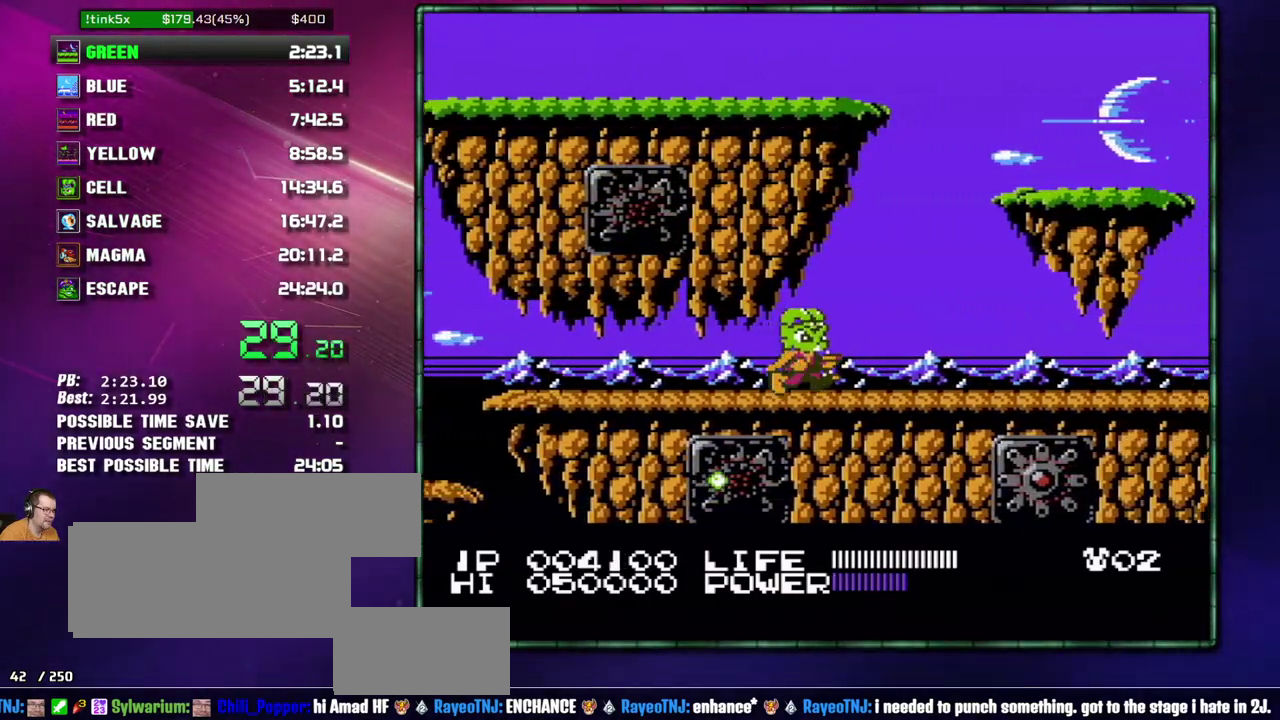
{"buttons": ["DPAD_RIGHT"], "events": [[267, "DPAD_RIGHT", "up"], [333, "DPAD_RIGHT", "down"]]}
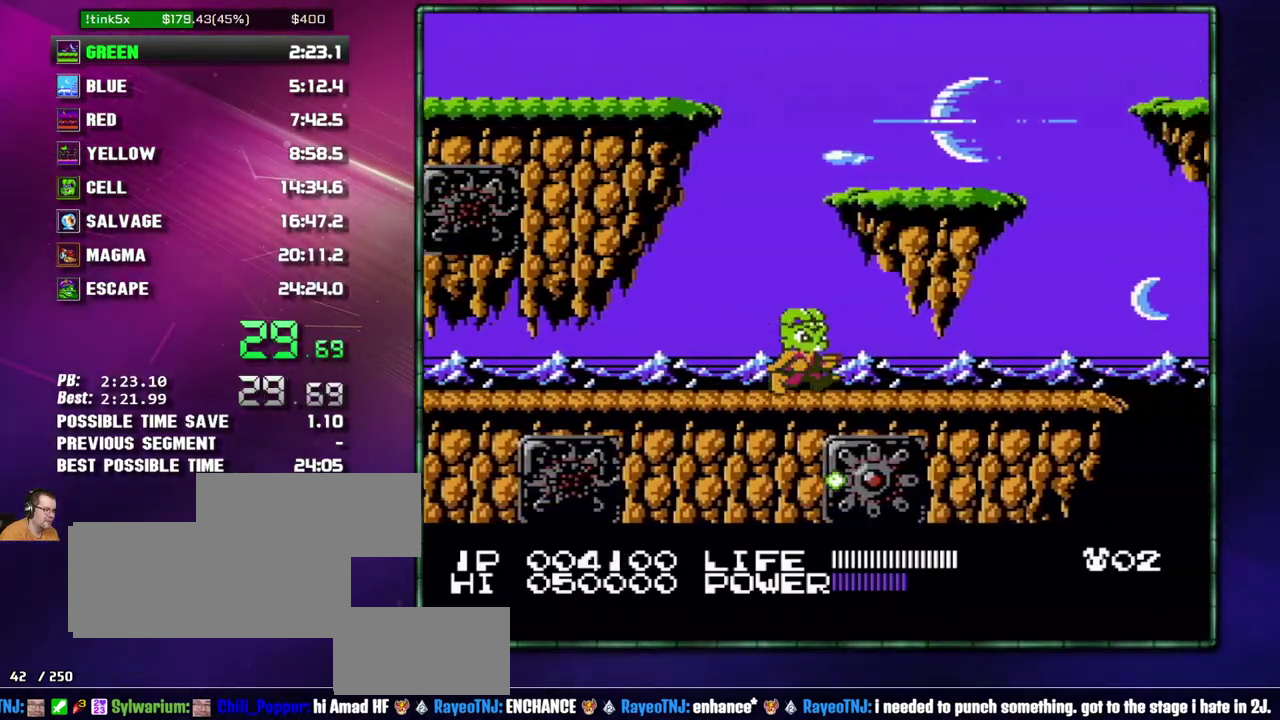
{"buttons": ["DPAD_RIGHT"], "events": []}
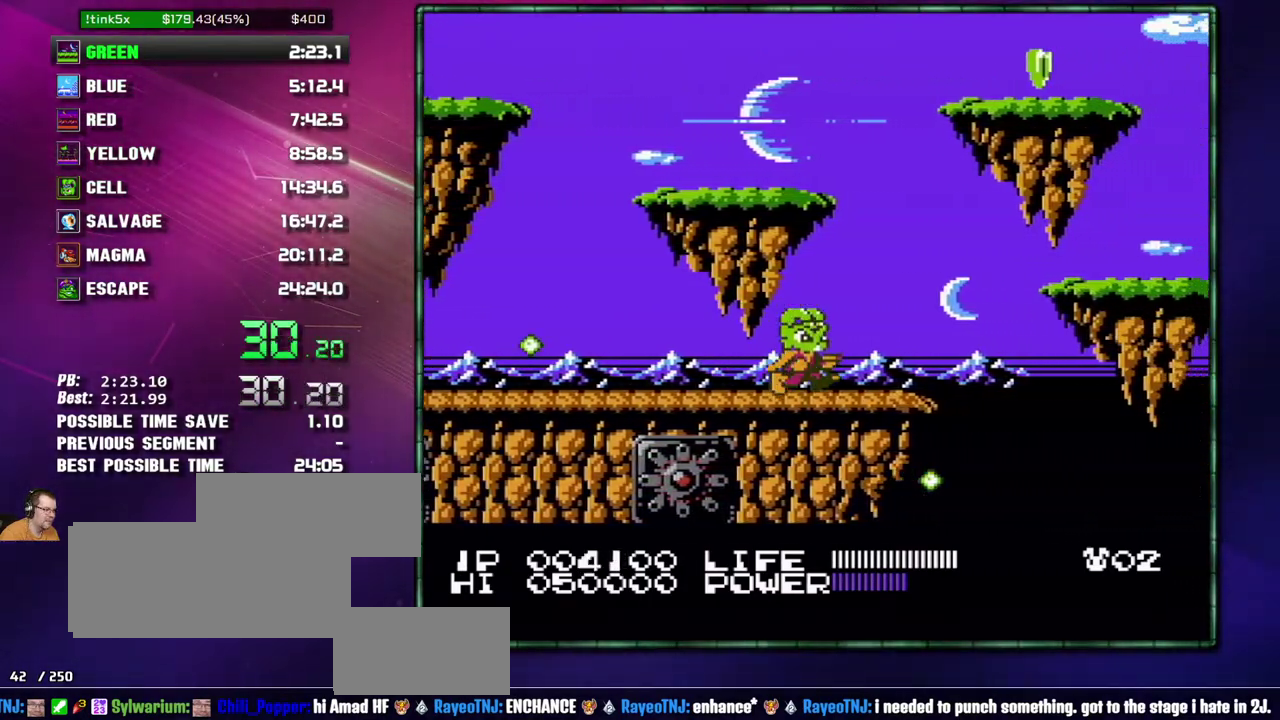
{"buttons": ["A", "DPAD_RIGHT"], "events": [[367, "A", "down"]]}
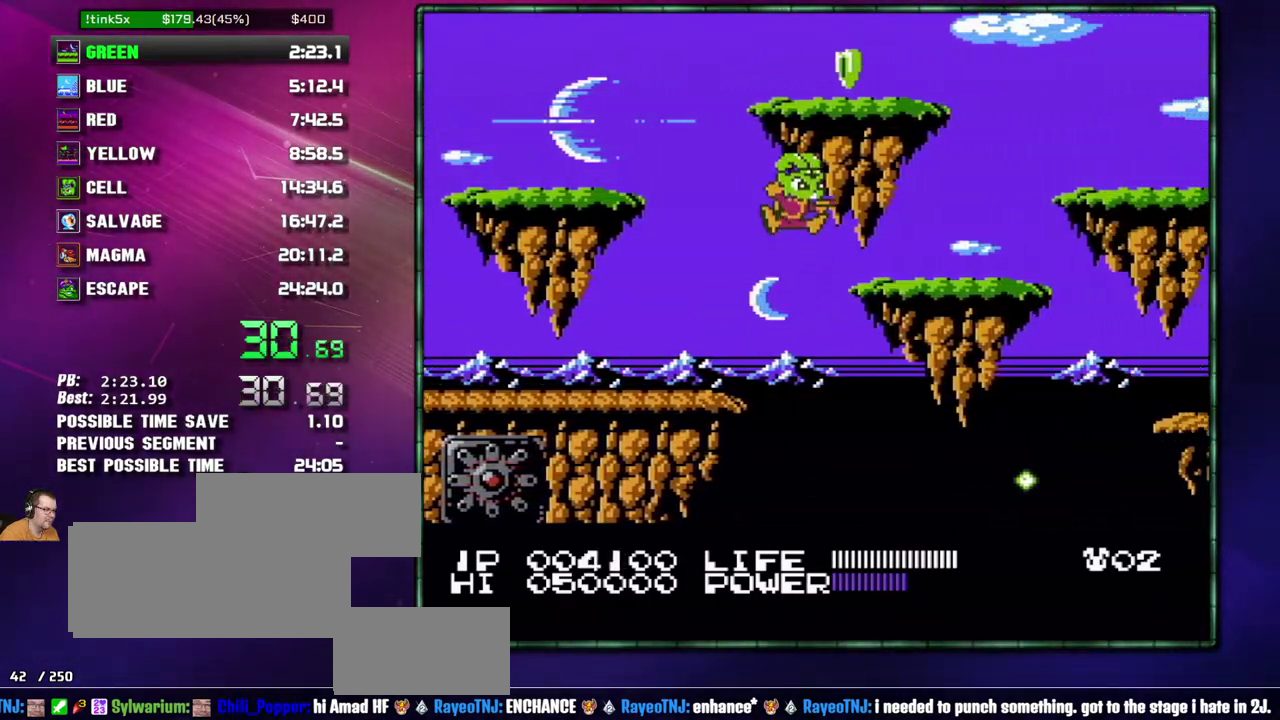
{"buttons": ["DPAD_RIGHT"], "events": [[50, "A", "up"]]}
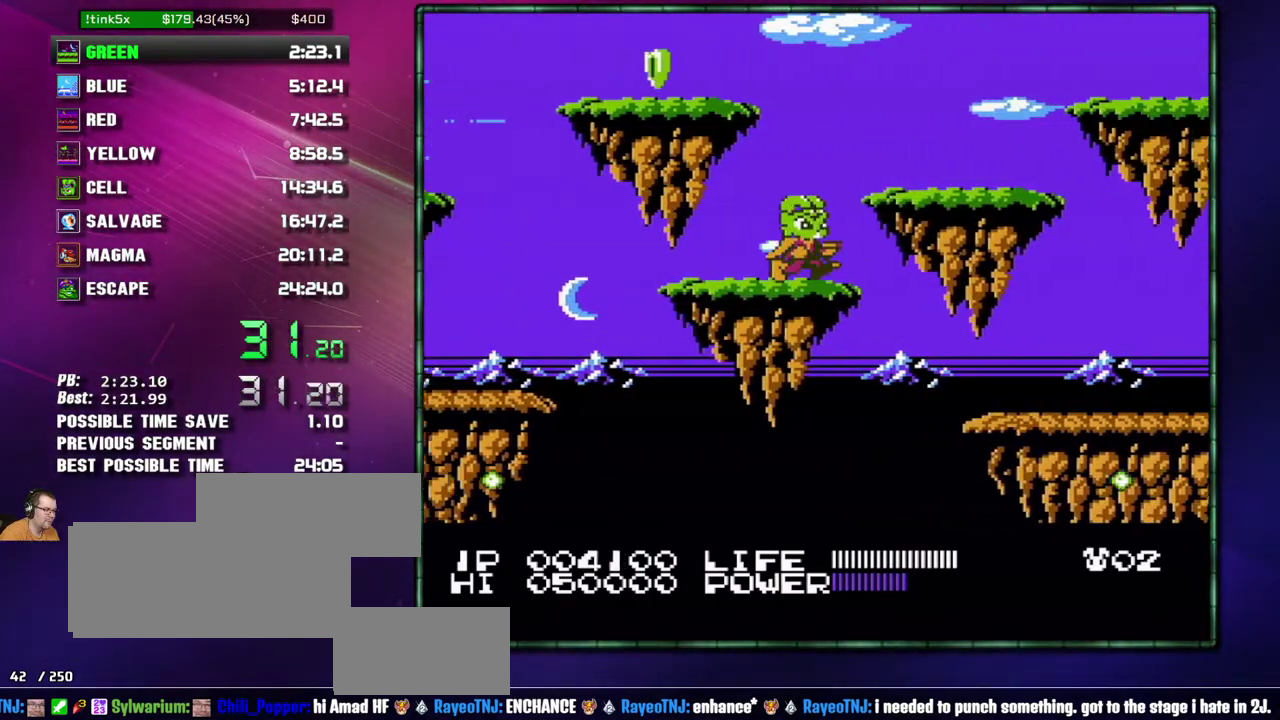
{"buttons": ["DPAD_RIGHT"], "events": [[233, "B", "down"], [333, "B", "up"]]}
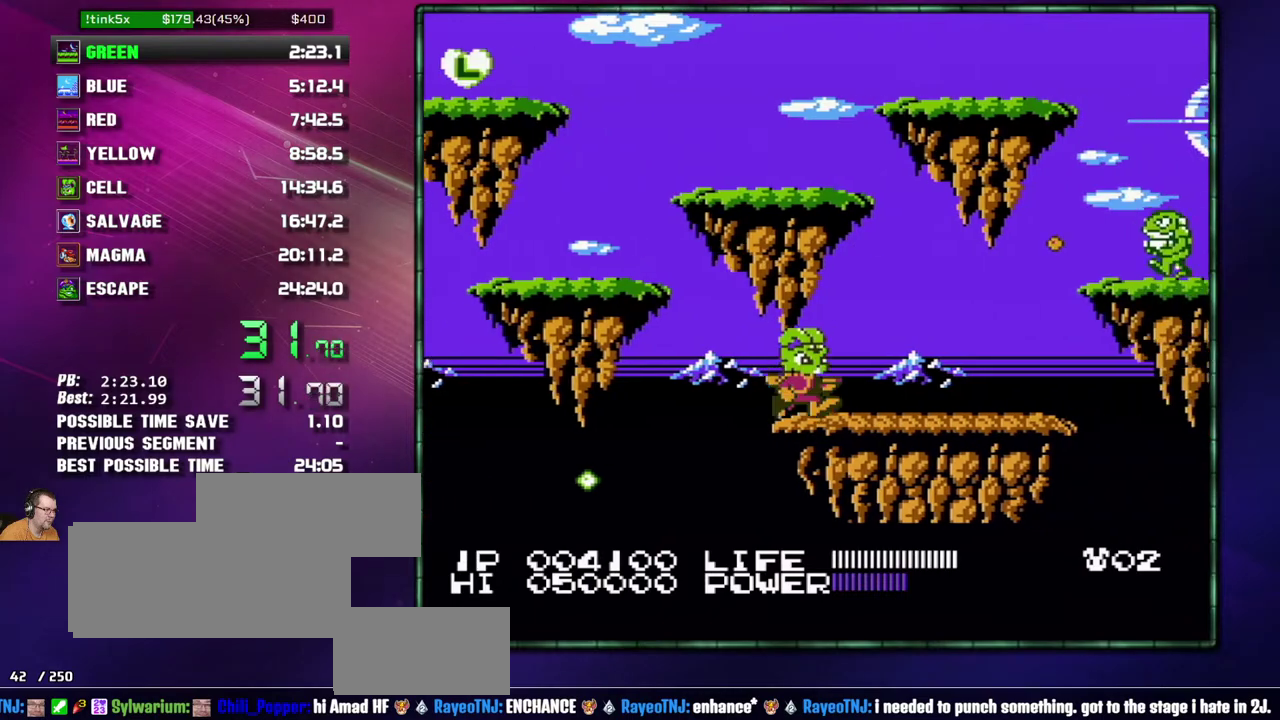
{"buttons": ["DPAD_RIGHT"], "events": []}
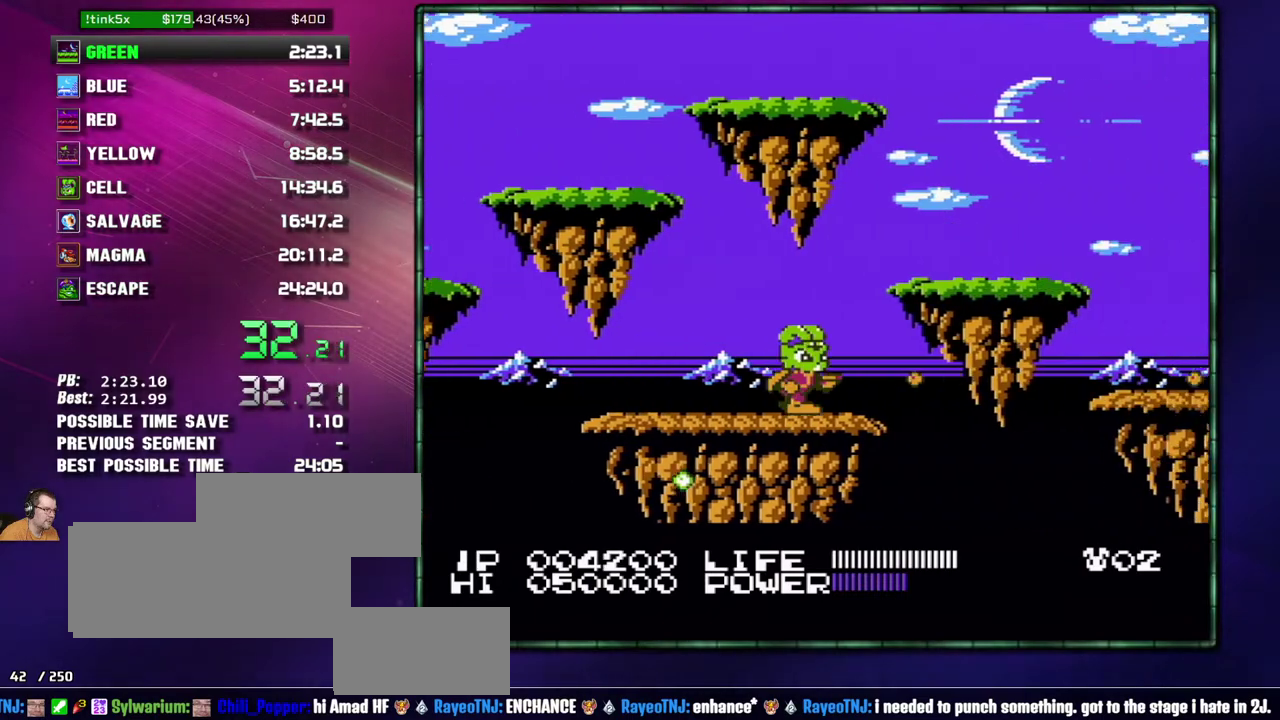
{"buttons": ["DPAD_RIGHT"], "events": [[117, "A", "down"], [150, "B", "down"], [267, "A", "up"], [267, "B", "up"]]}
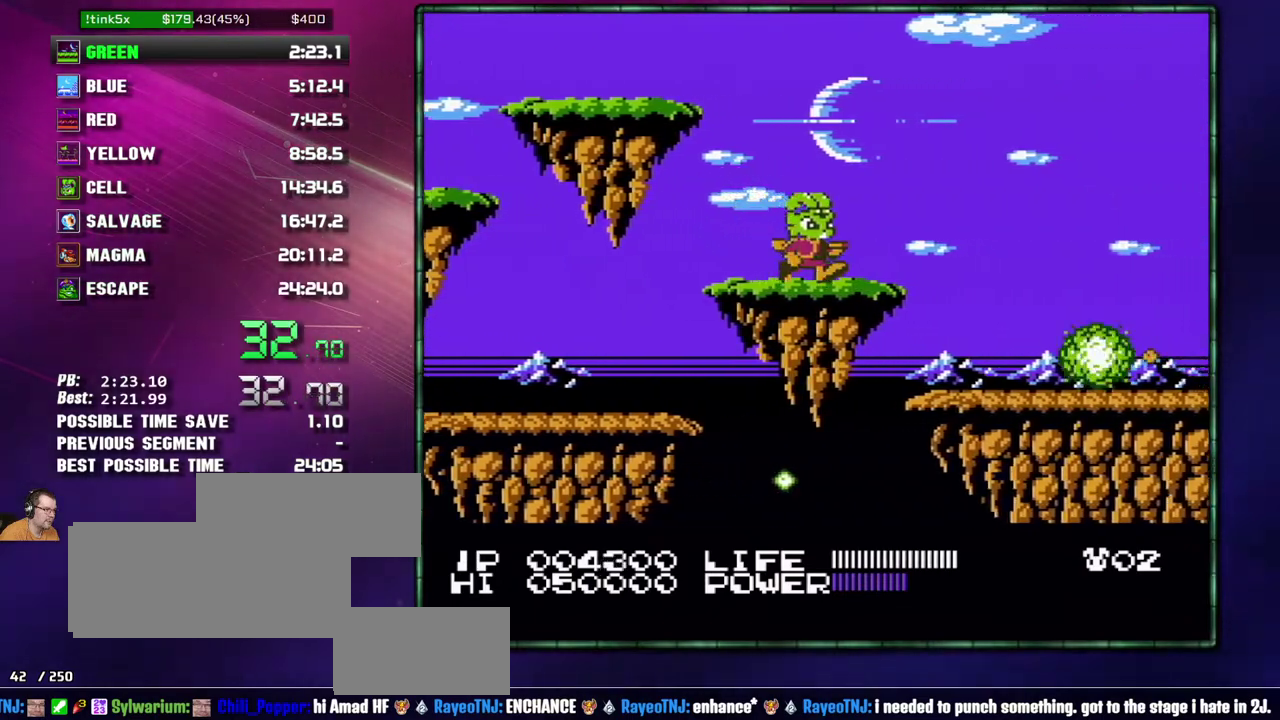
{"buttons": ["DPAD_RIGHT"], "events": []}
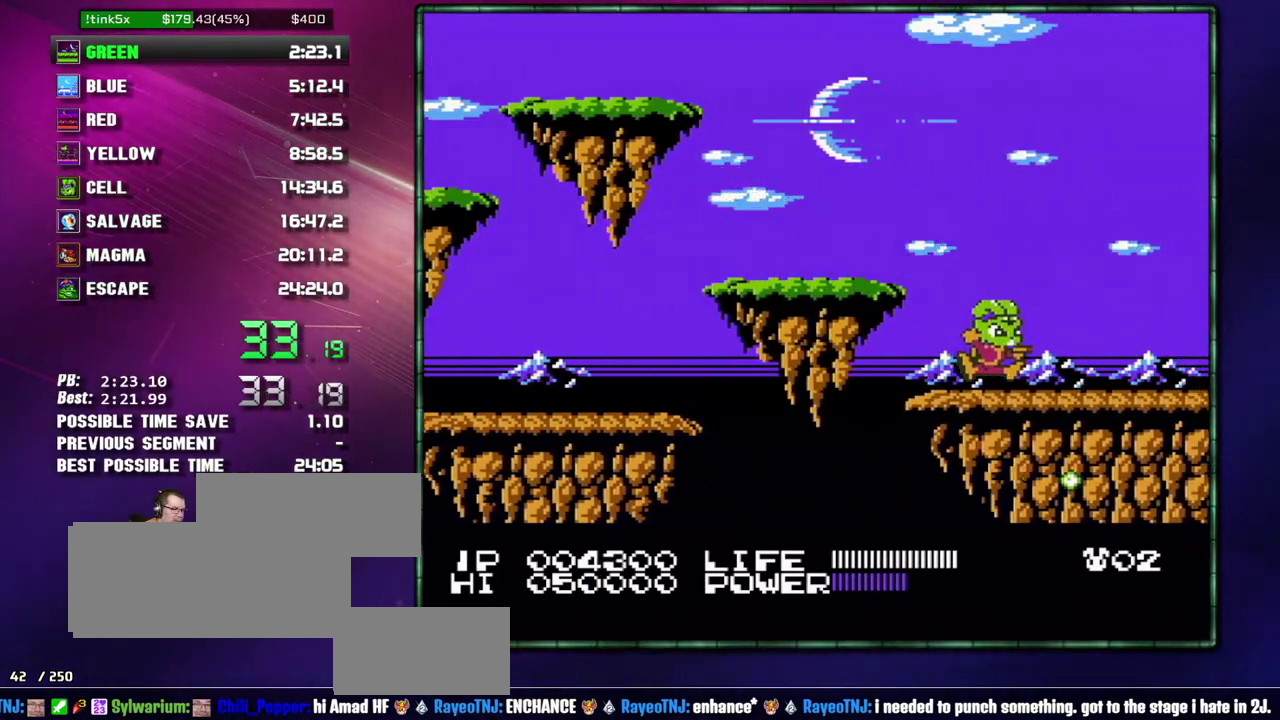
{"buttons": ["B", "DPAD_RIGHT"], "events": [[67, "DPAD_LEFT", "down"], [117, "DPAD_DOWN", "down"], [133, "DPAD_LEFT", "up"], [200, "SELECT", "down"], [233, "DPAD_DOWN", "up"], [367, "SELECT", "up"], [417, "B", "down"]]}
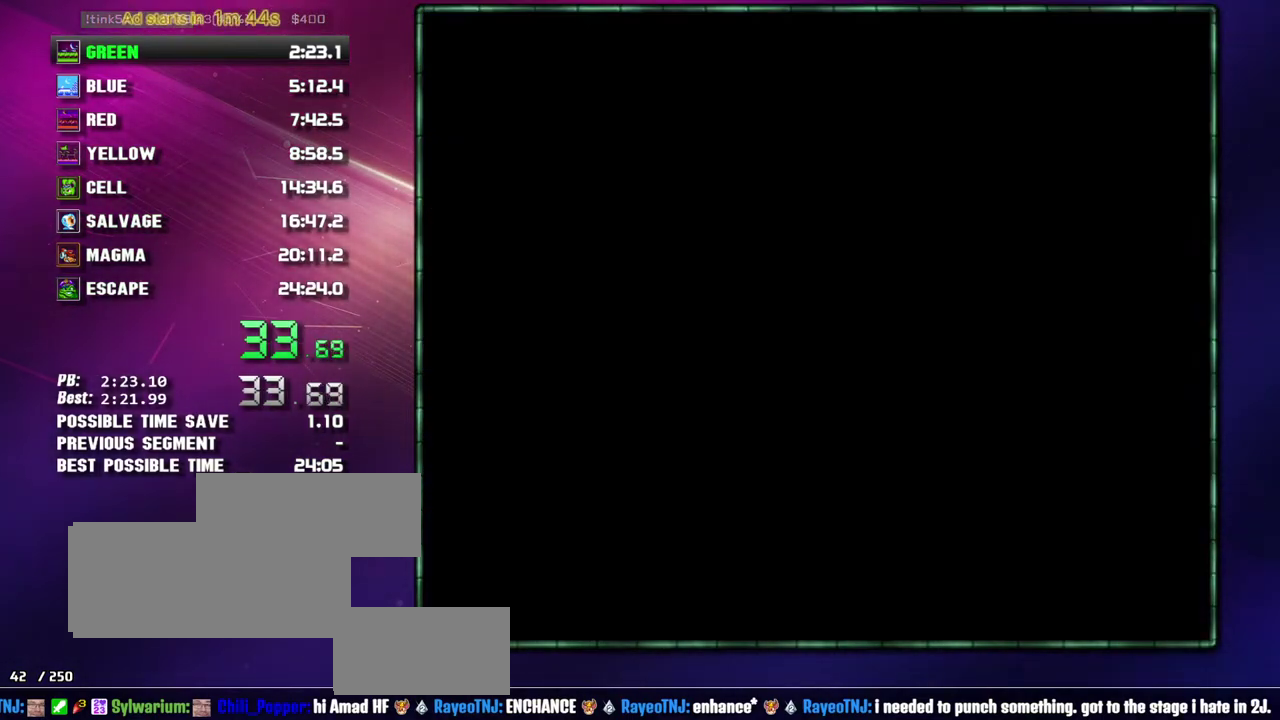
{"buttons": ["B", "DPAD_RIGHT"], "events": [[267, "A", "down"], [400, "A", "up"]]}
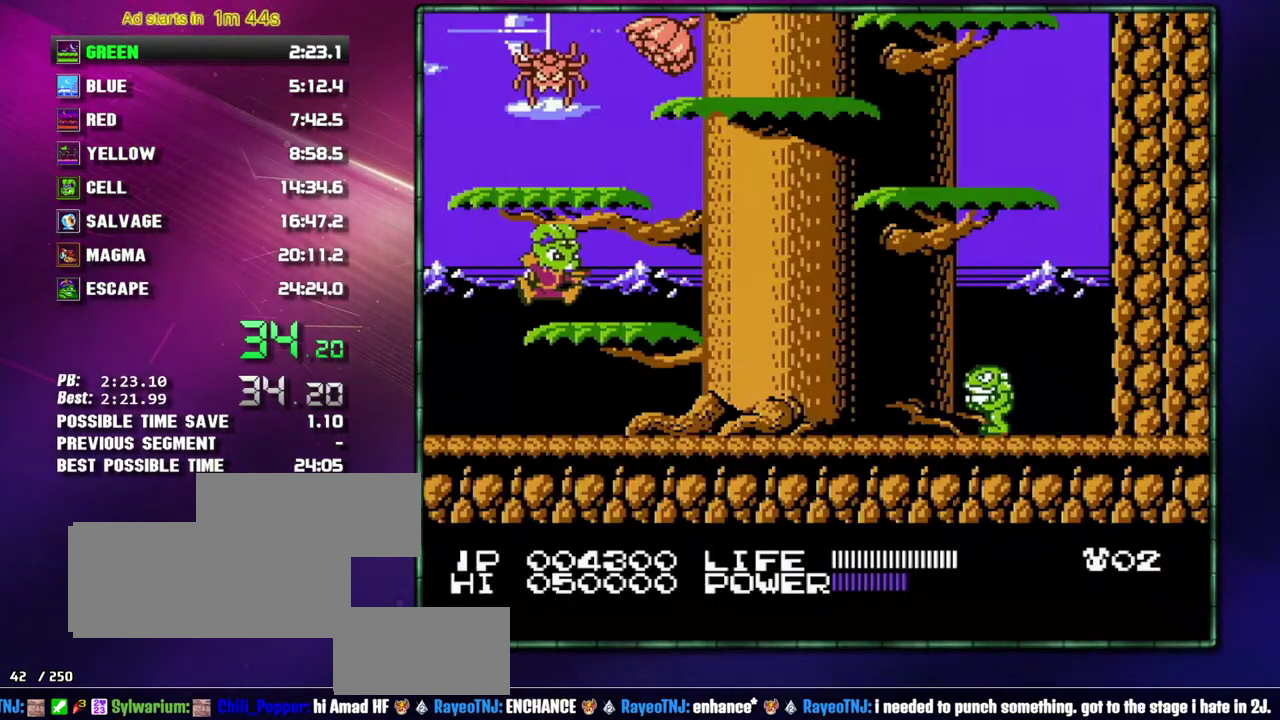
{"buttons": ["B", "DPAD_RIGHT"], "events": [[150, "A", "down"], [267, "A", "up"], [267, "DPAD_RIGHT", "up"], [483, "DPAD_RIGHT", "down"]]}
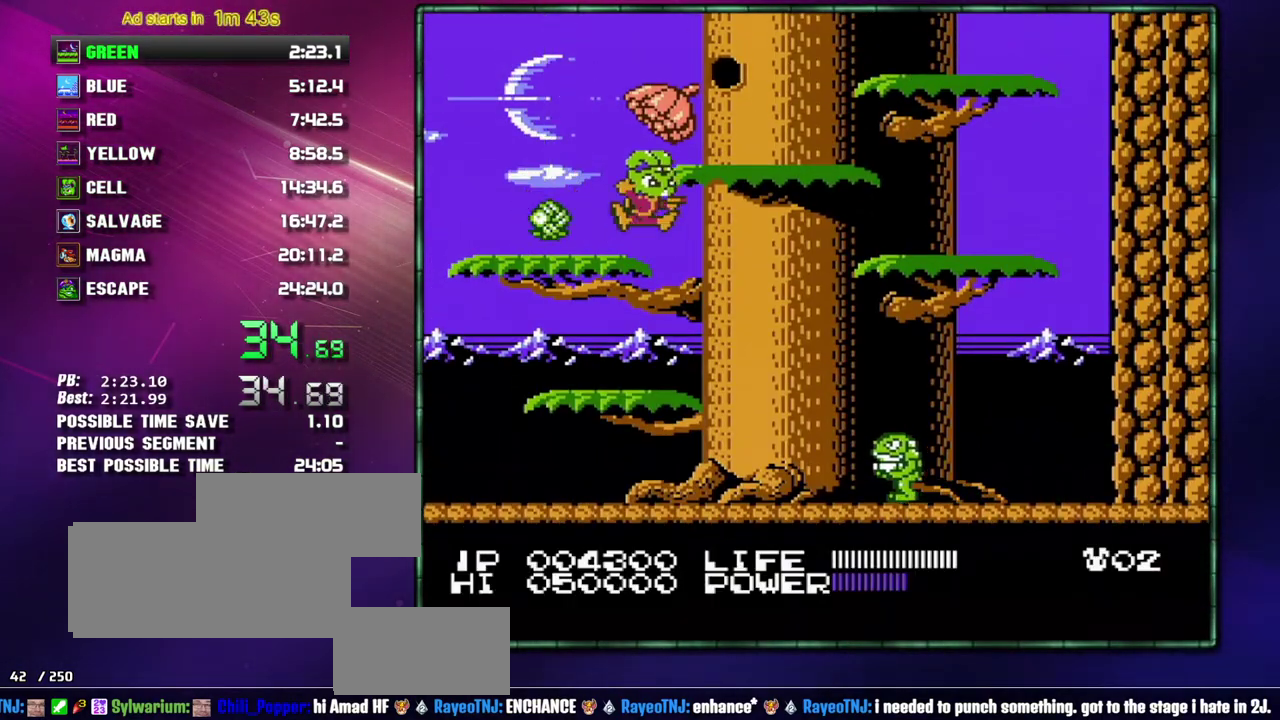
{"buttons": ["B", "DPAD_RIGHT"], "events": [[17, "A", "down"], [117, "A", "up"], [400, "A", "down"], [483, "A", "up"]]}
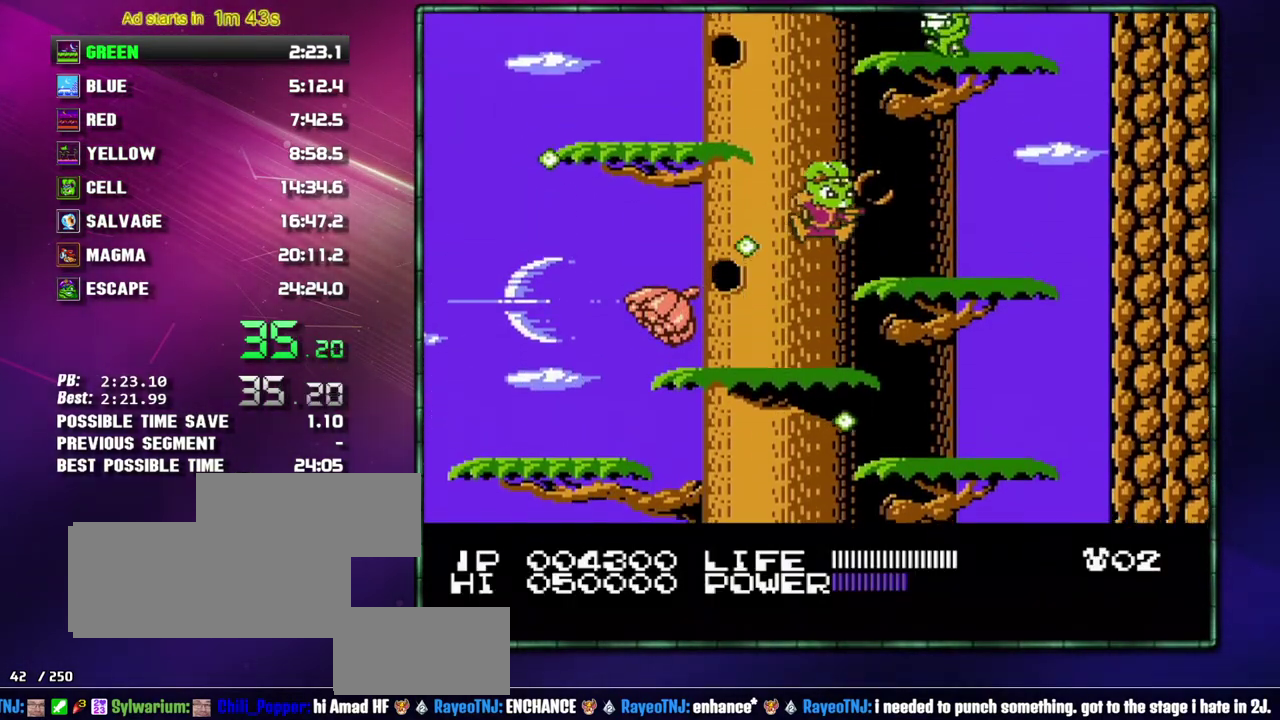
{"buttons": ["A", "B", "DPAD_LEFT"], "events": [[83, "DPAD_RIGHT", "up"], [267, "DPAD_LEFT", "down"], [333, "A", "down"]]}